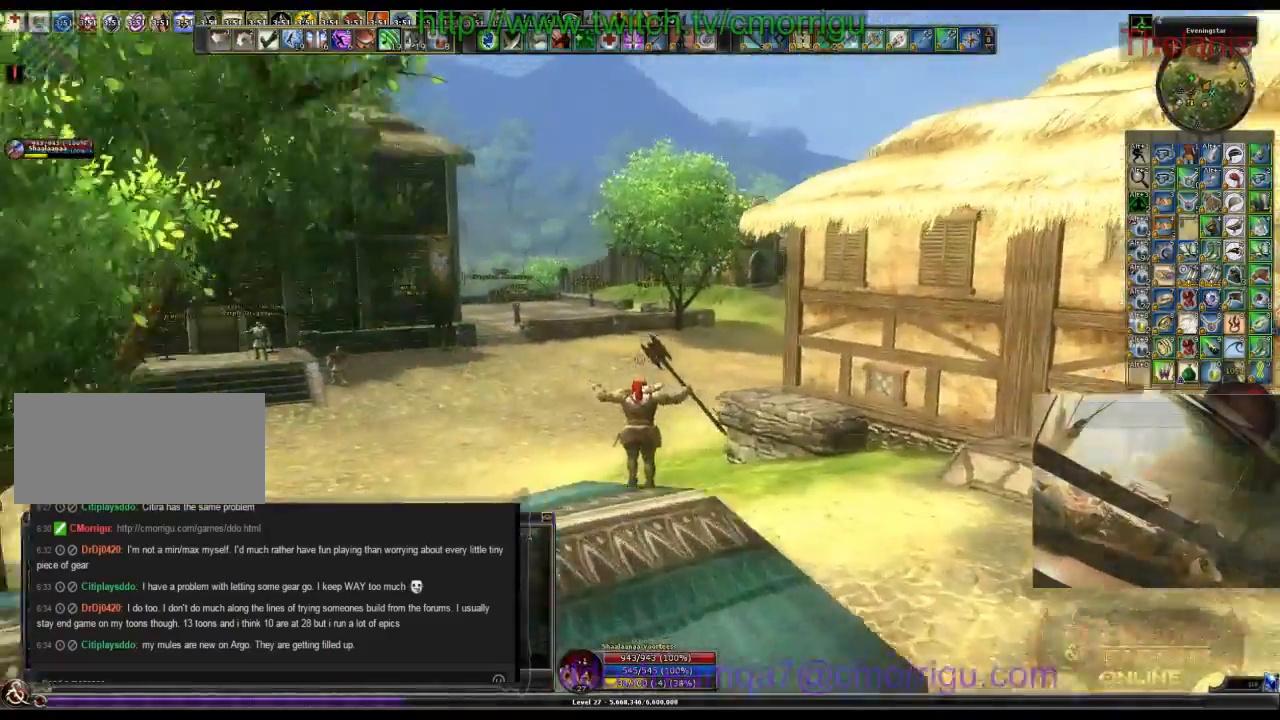
Gameplay with keyboard; each line is a JSON object with the keys held at the frame after it. "events" lists presses ("down") and releases ("up") of ".", "/", "0", "1", "2", "3", "4", "5", "6", "7", "8", "9", "a", "b", "backslash", "backspace", "c", "caps_lock", "comma", "ctrl_l", "ctrl_r", "d", "e", "equals", "escape", "f", "f1", "f10", "f11", "f12", "f2", "f3", "f4", "f5", "f6", "f7", "f8", "f9", "g", "h", "i", "j", "k", "l", "lbracket", "m", "minus", "n", "o", "p", "q", "quote", "r", "rbracket", "return", "s", "semicolon", "shift_l", "shift_r", "space", "t", "tab", "tilde", "u", "v", "w", "x", "y" and "z" between this image and that frame as [ms after this image, input, new state], when the widget could be followed in between. No other keys are recorded. Mouse input is not recorded.
{"keys": ["w"], "events": []}
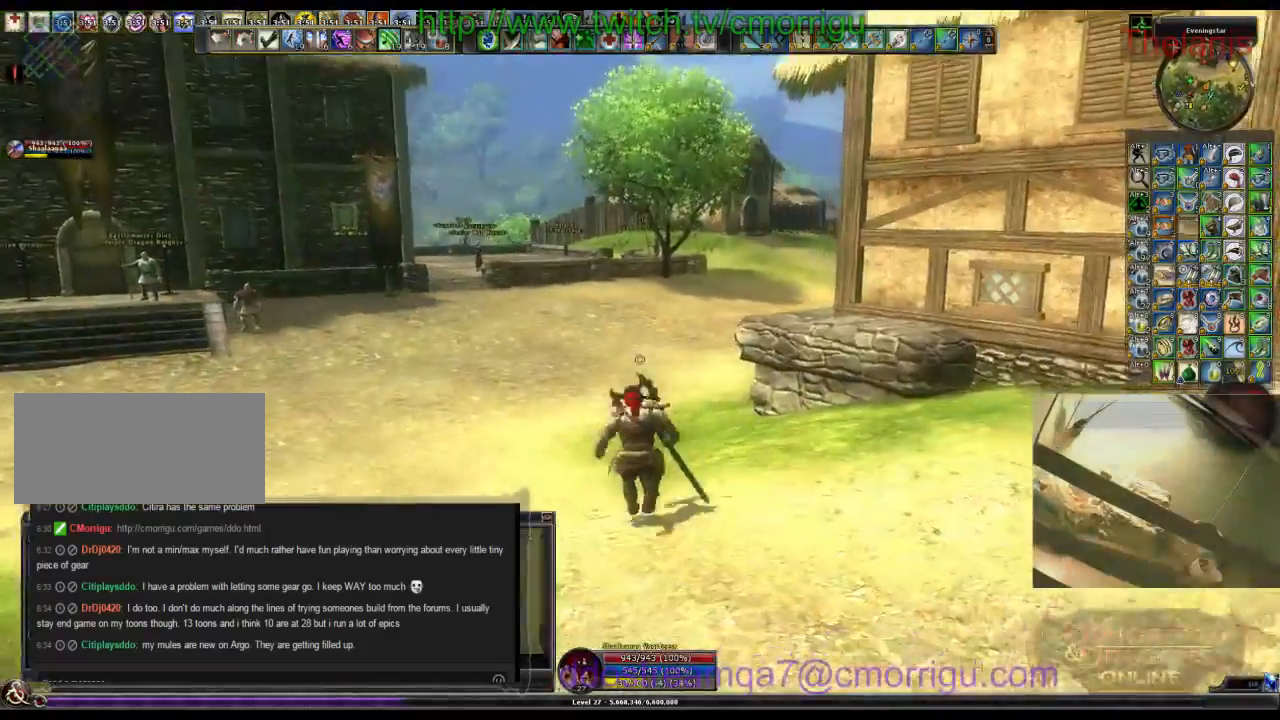
{"keys": ["w"], "events": []}
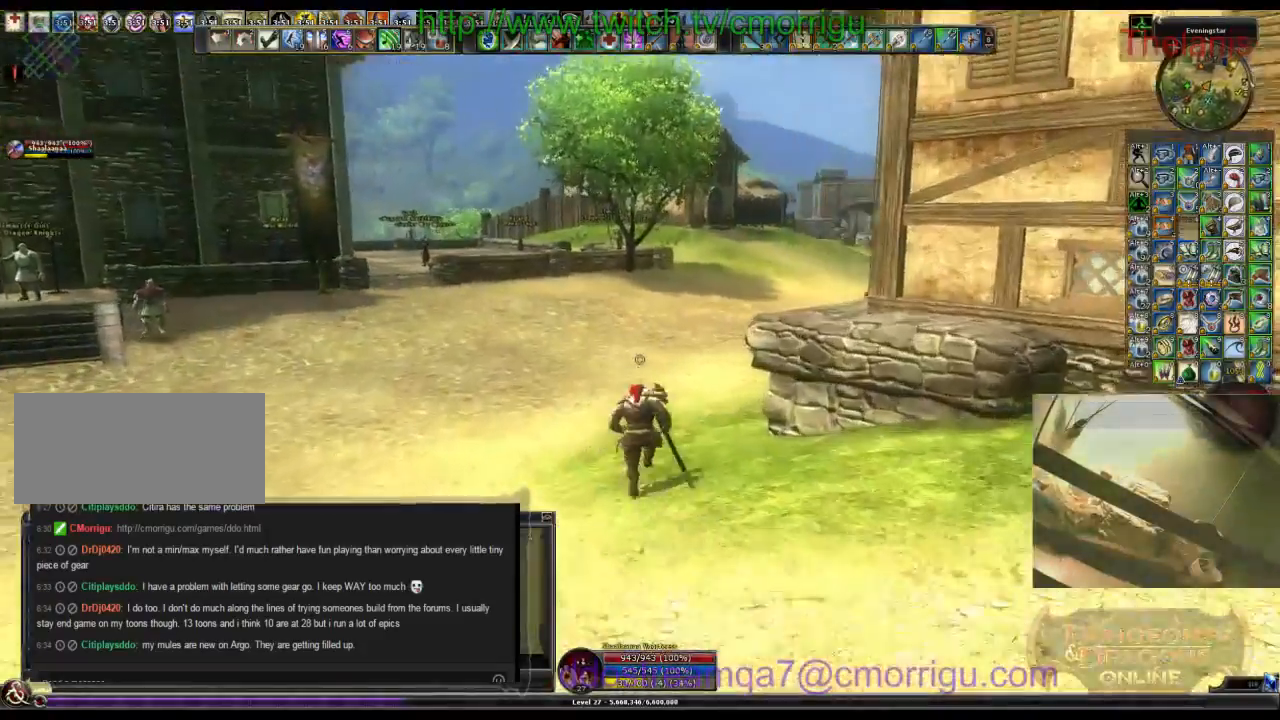
{"keys": ["w"], "events": []}
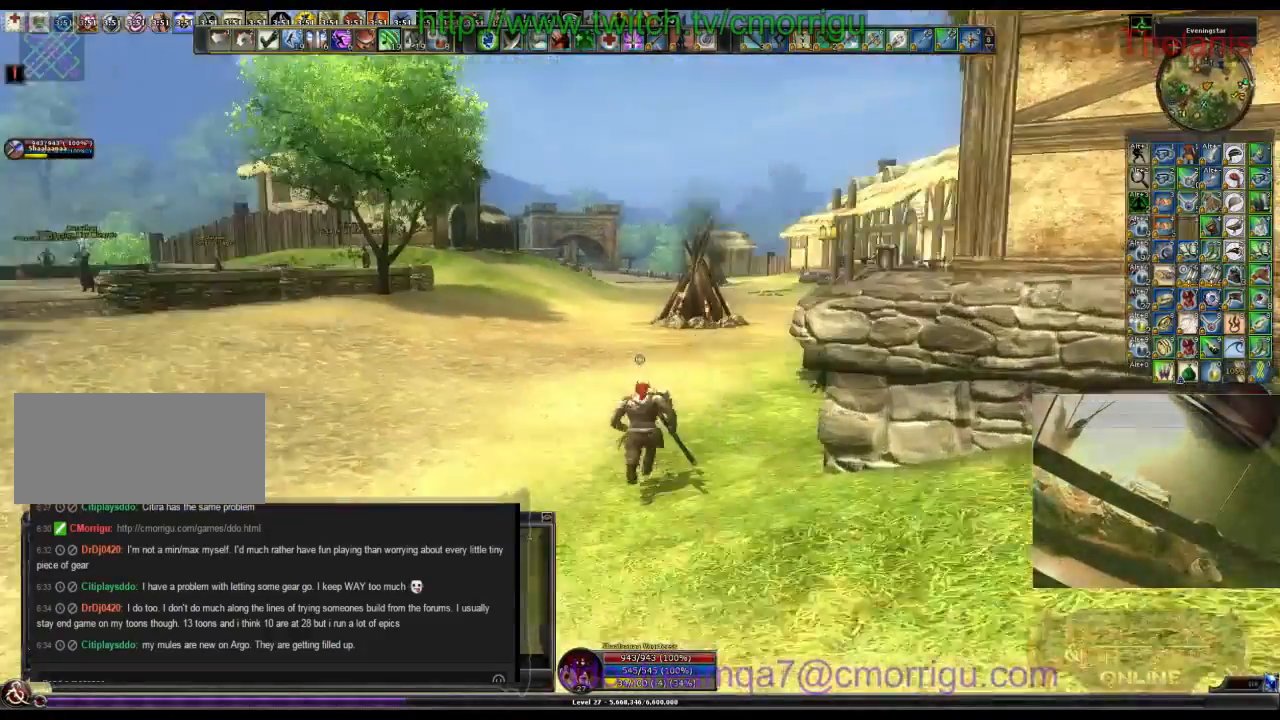
{"keys": ["w"], "events": []}
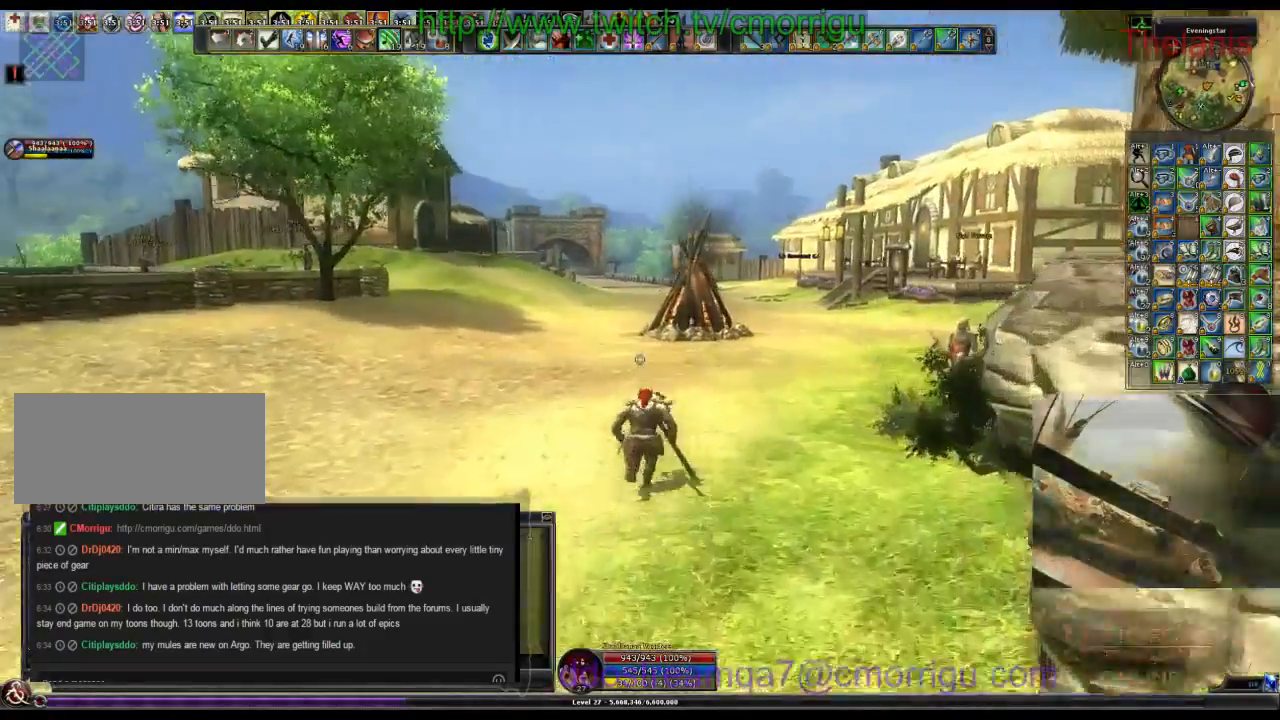
{"keys": ["w"], "events": []}
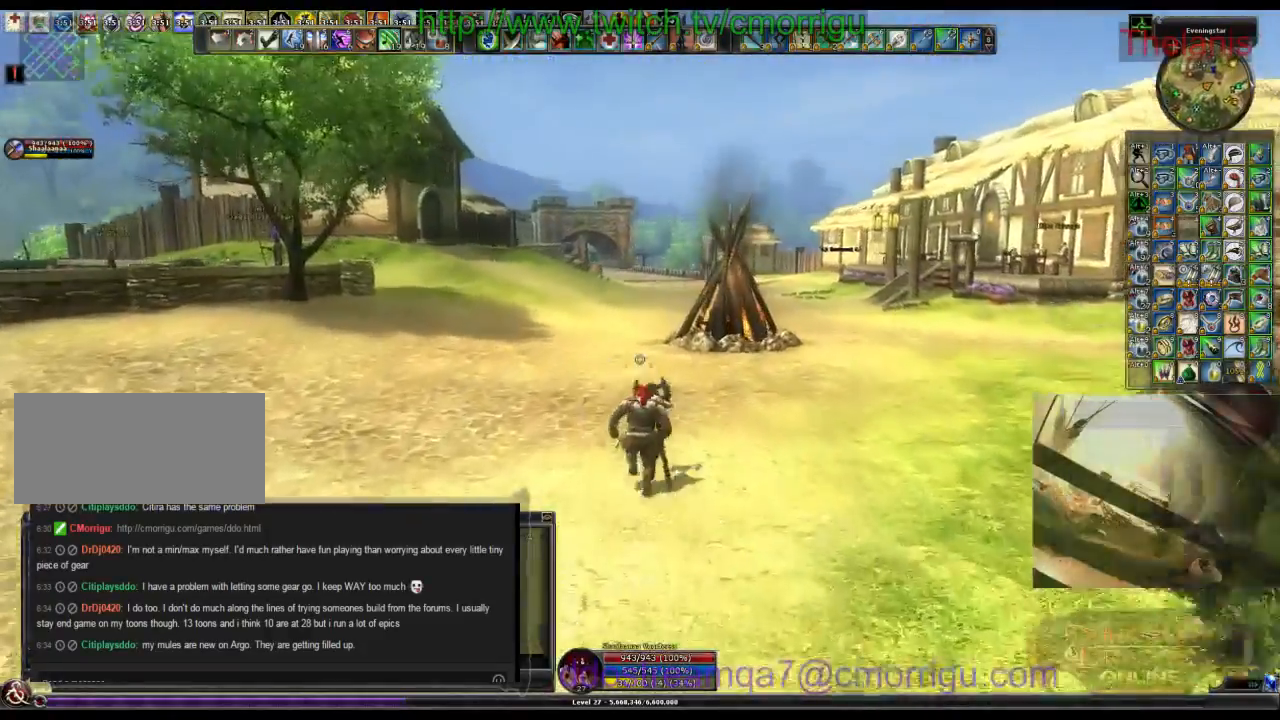
{"keys": ["w"], "events": []}
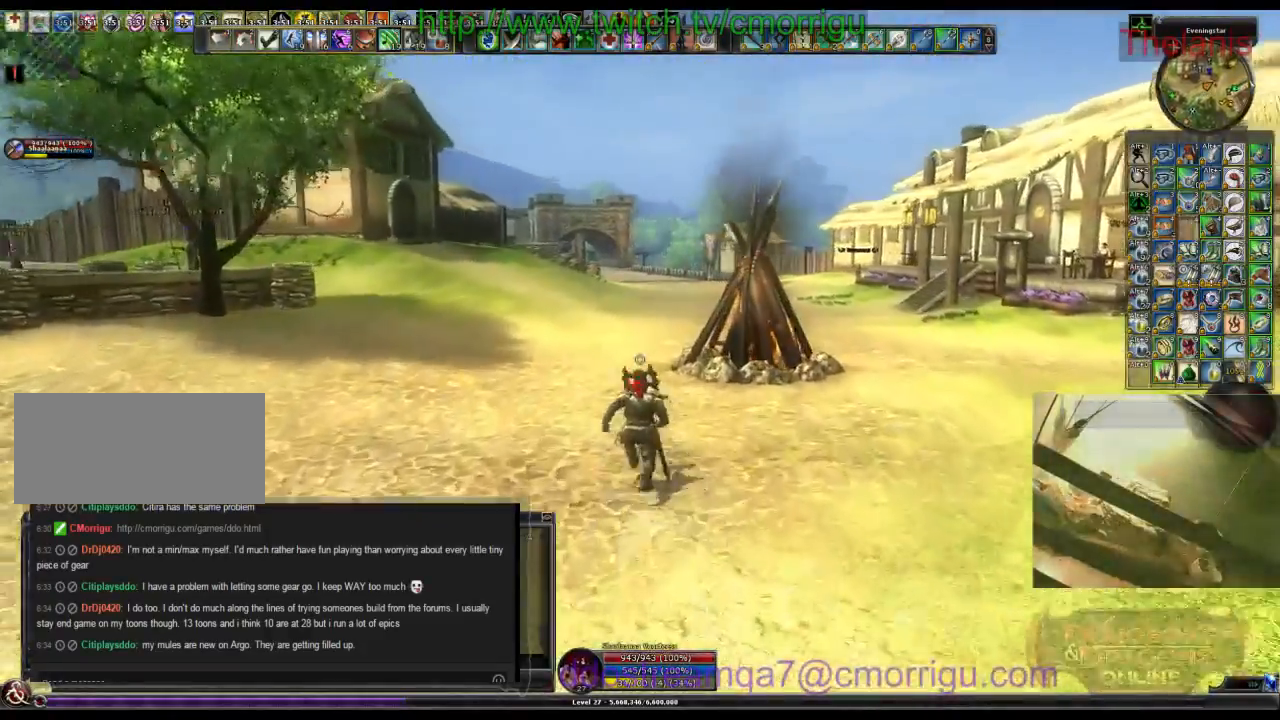
{"keys": ["w"], "events": []}
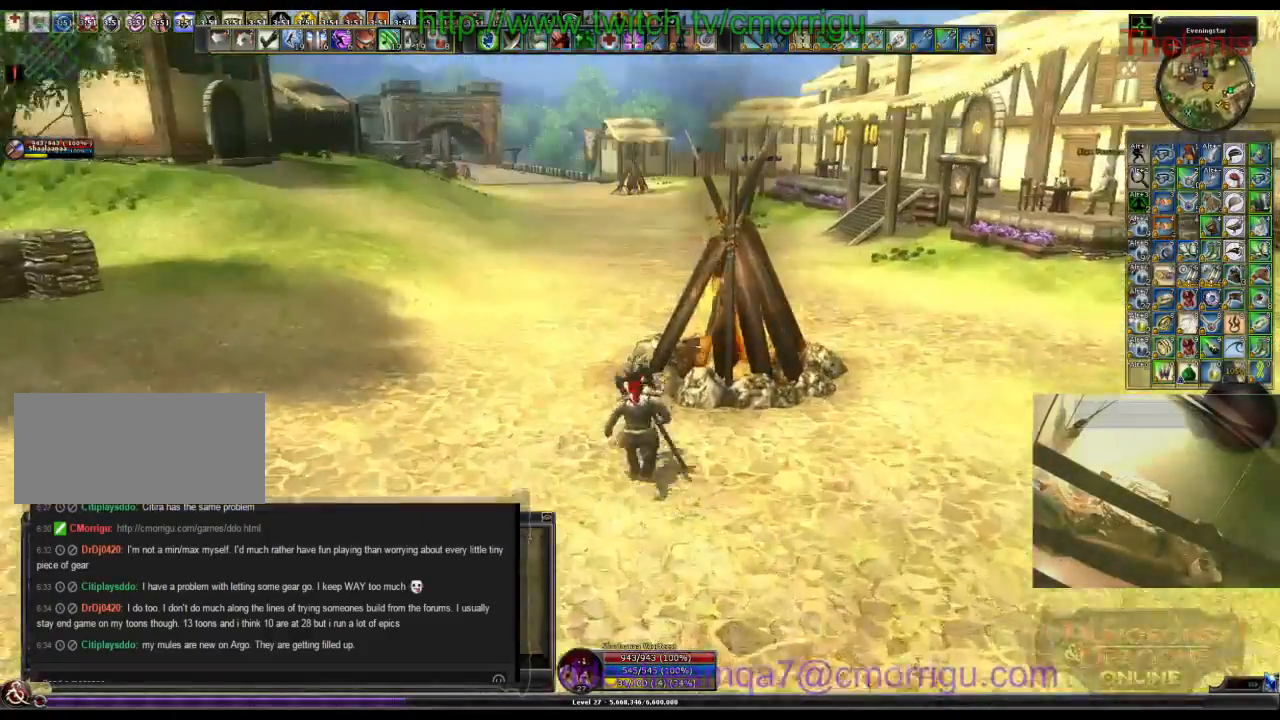
{"keys": ["w"], "events": []}
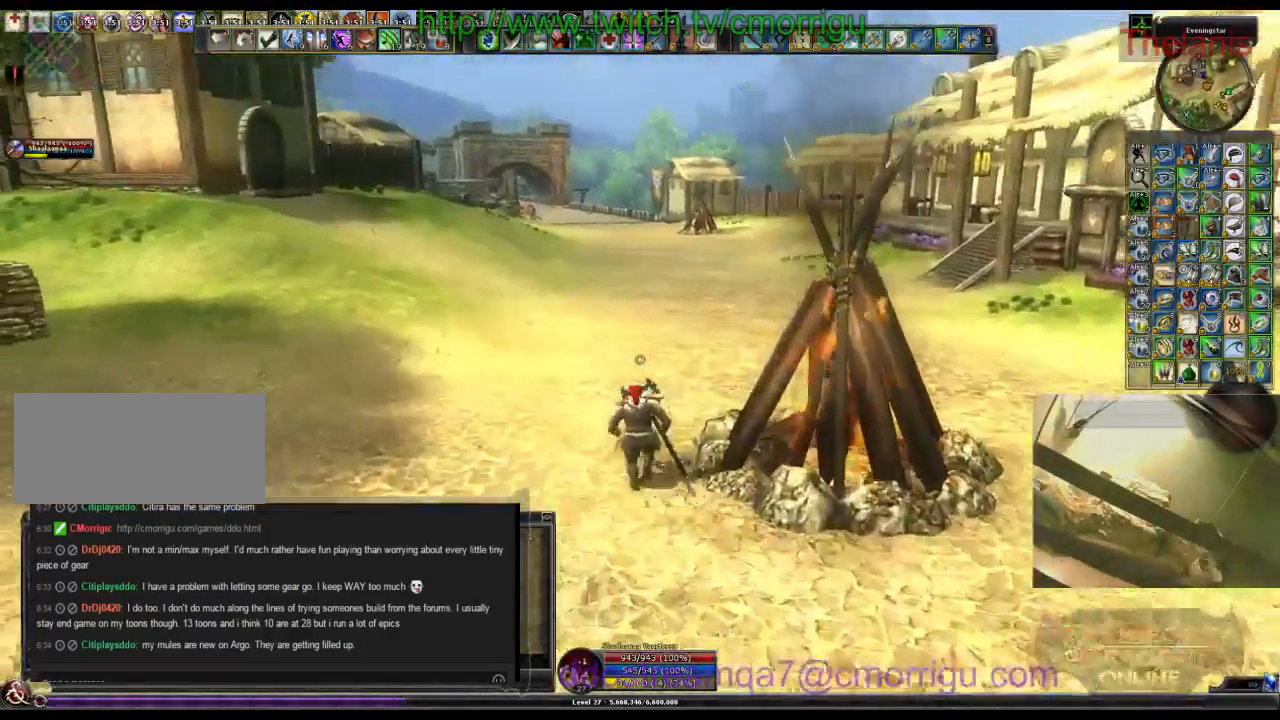
{"keys": ["w"], "events": []}
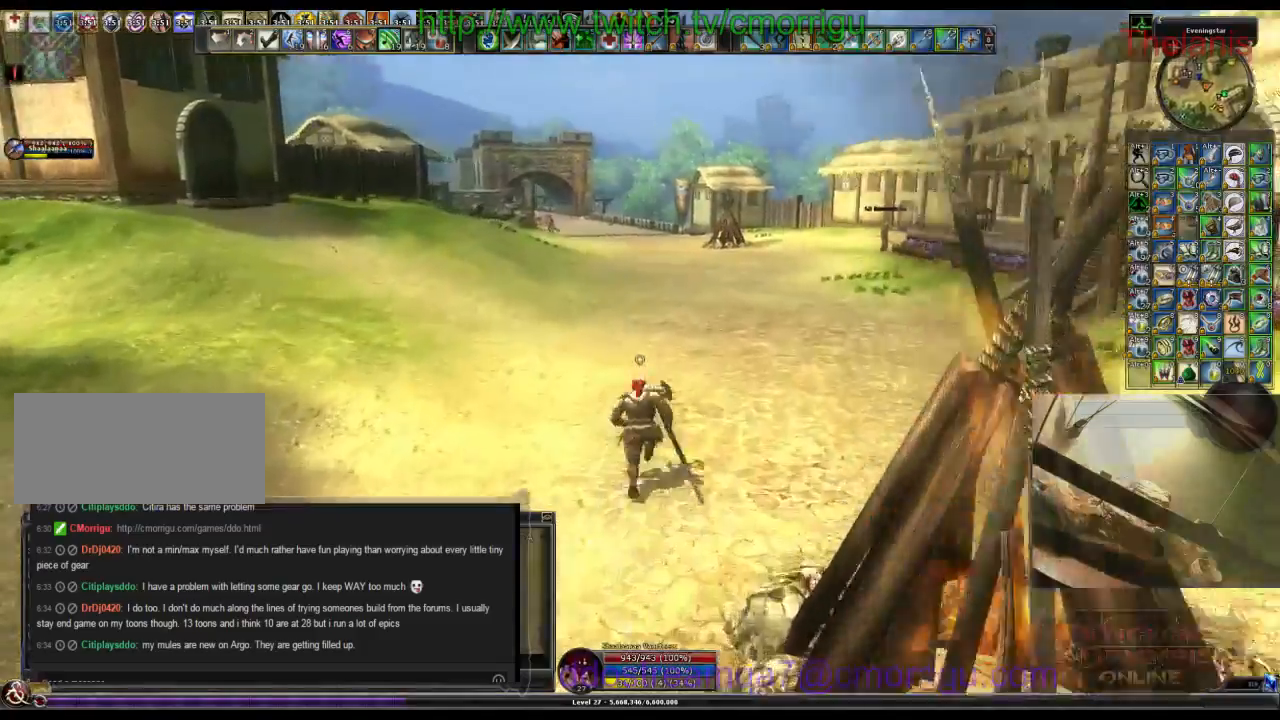
{"keys": ["w"], "events": []}
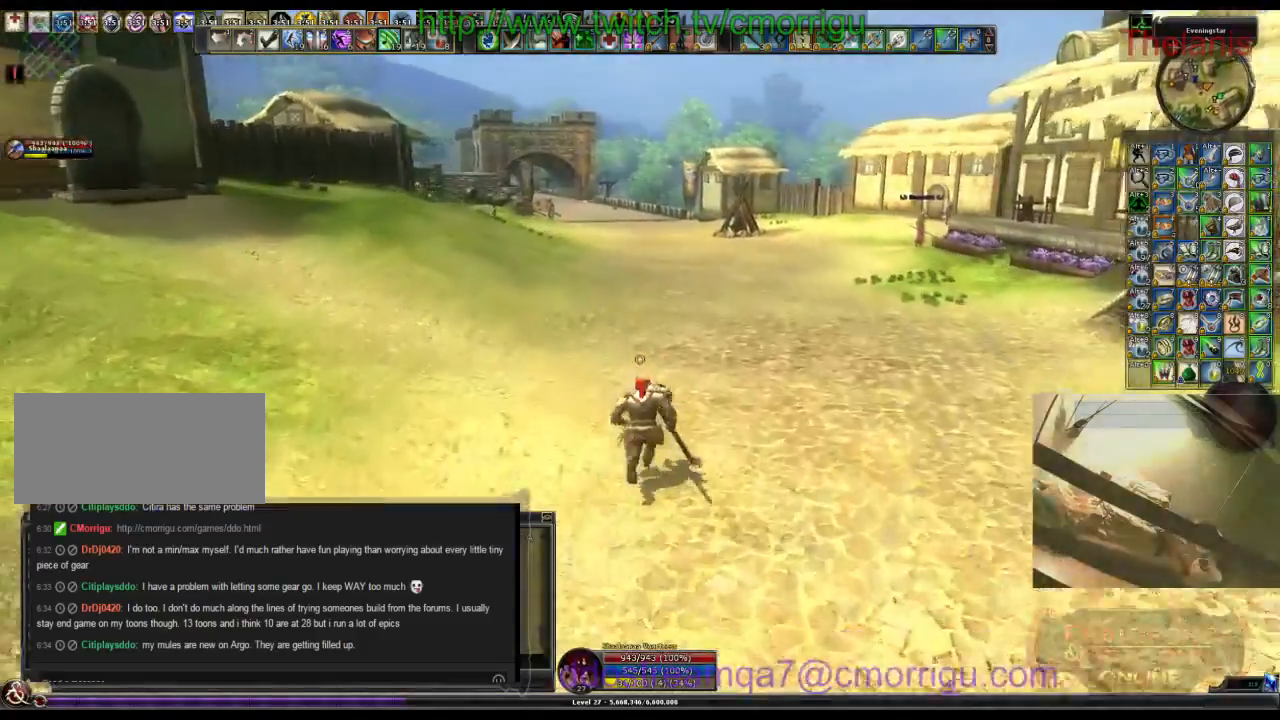
{"keys": ["w"], "events": []}
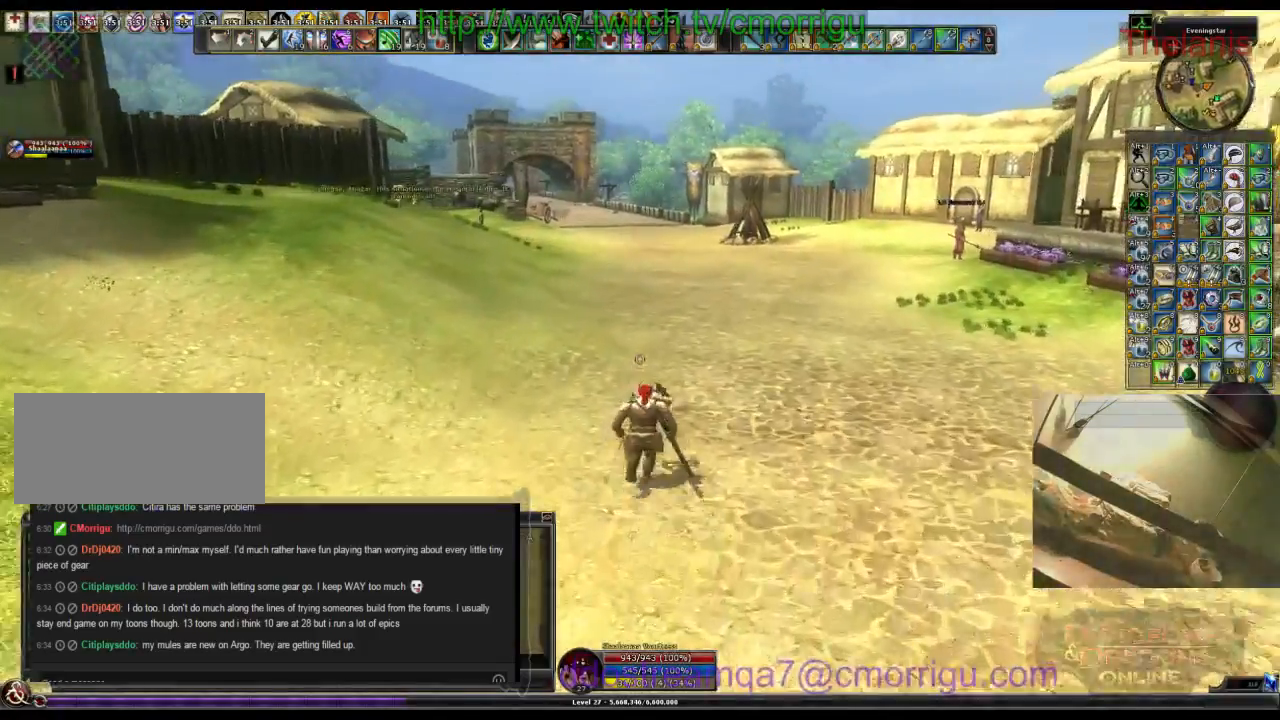
{"keys": ["w"], "events": []}
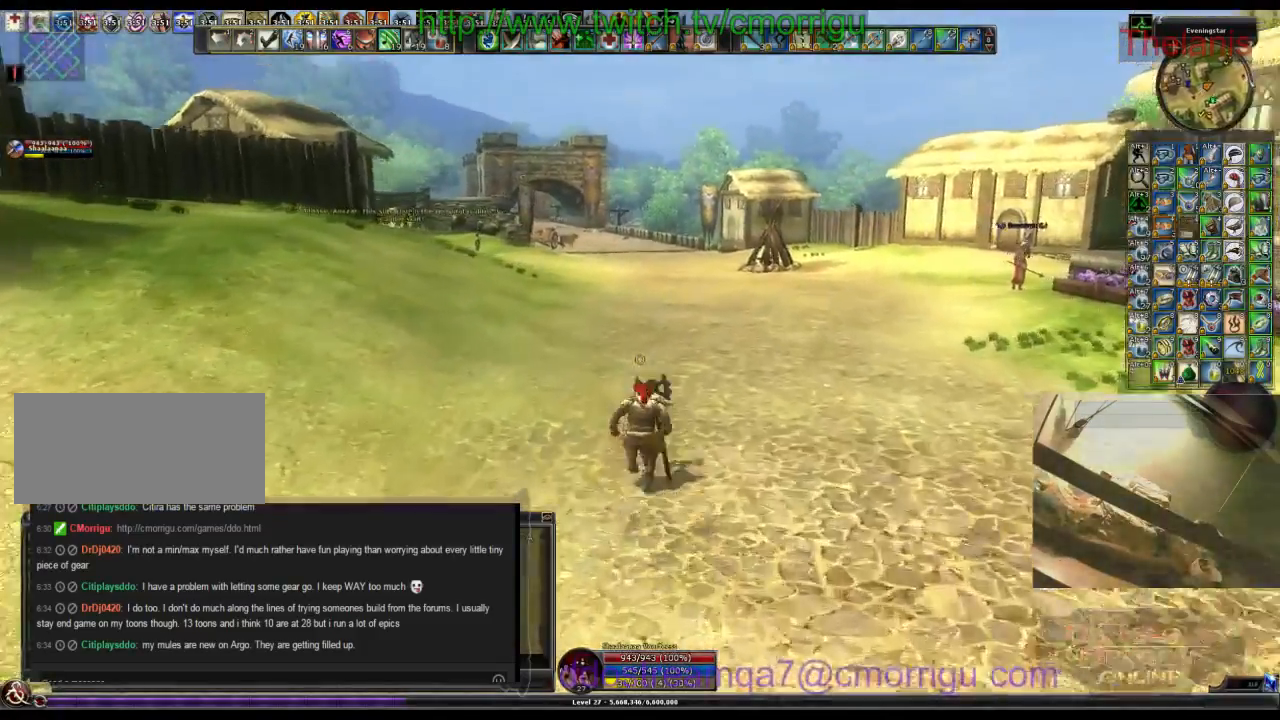
{"keys": ["w"], "events": []}
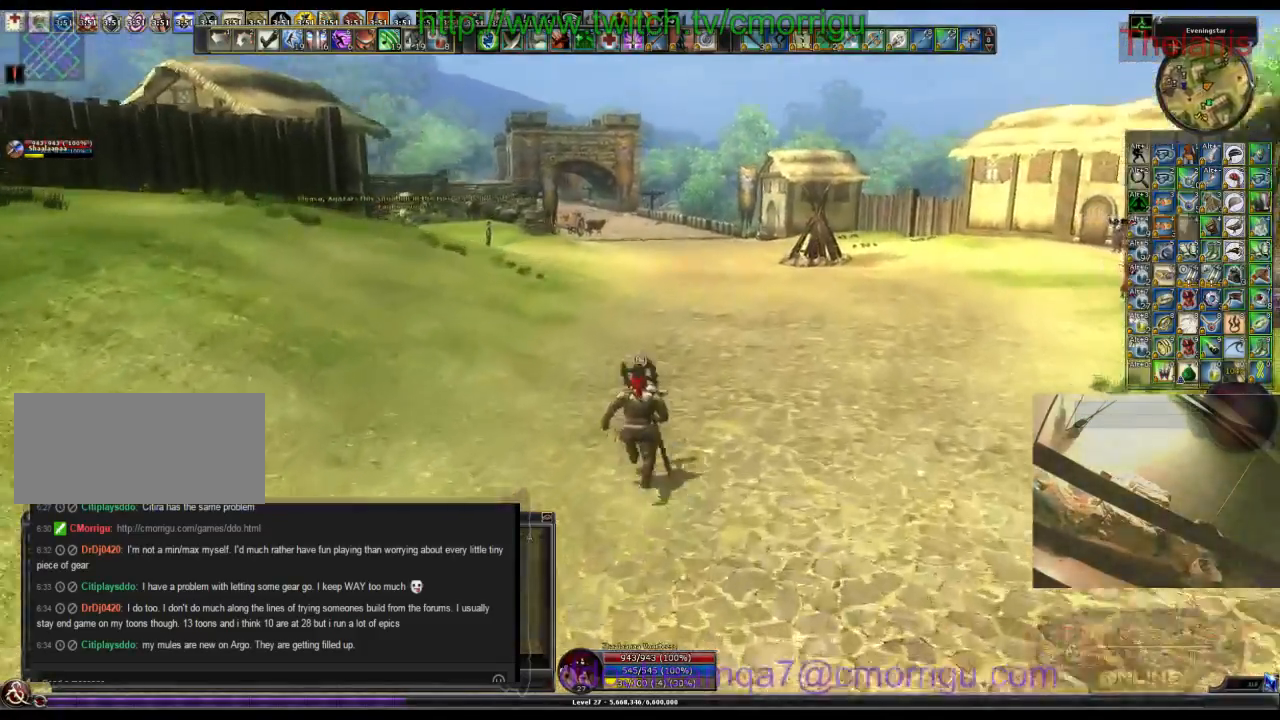
{"keys": ["w"], "events": []}
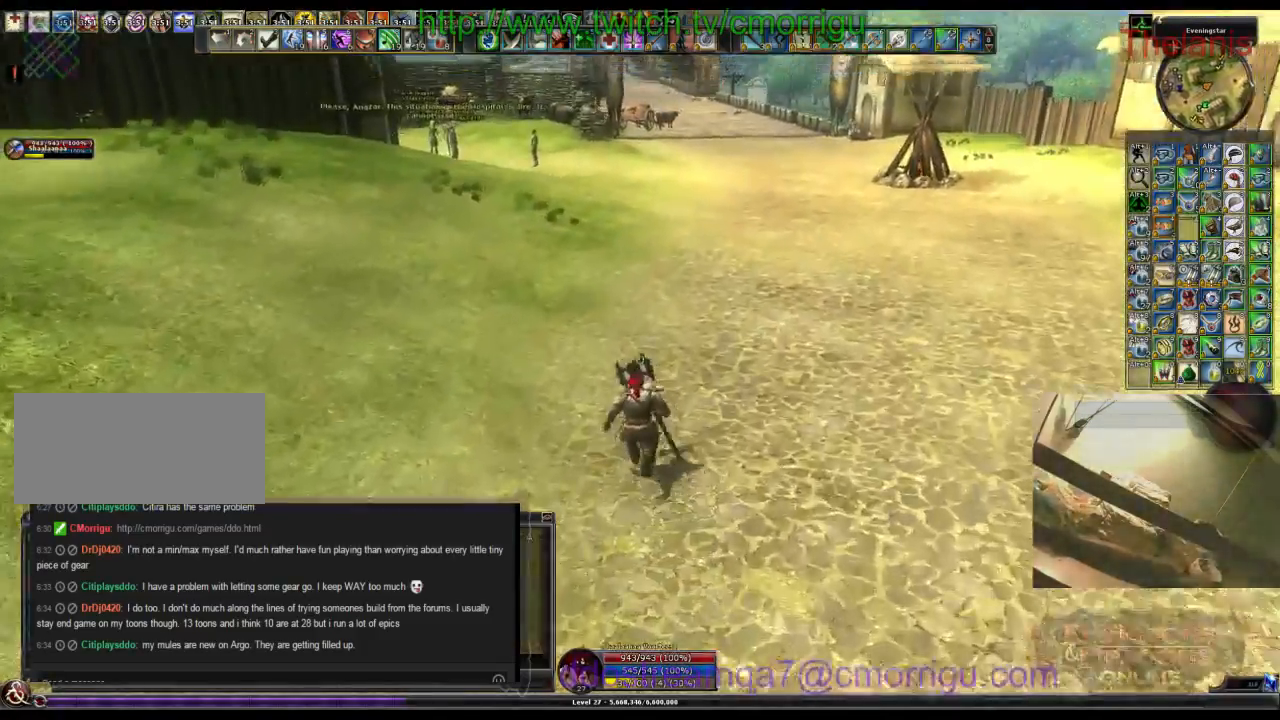
{"keys": ["w"], "events": []}
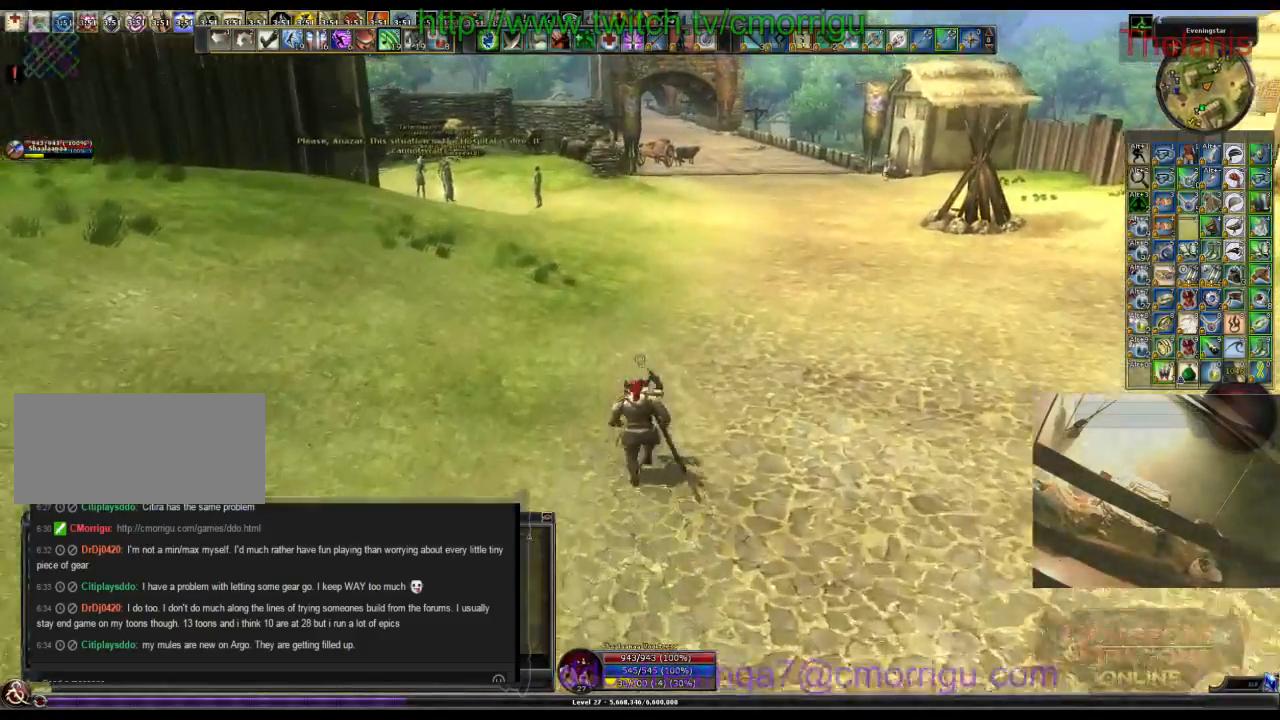
{"keys": ["w"], "events": []}
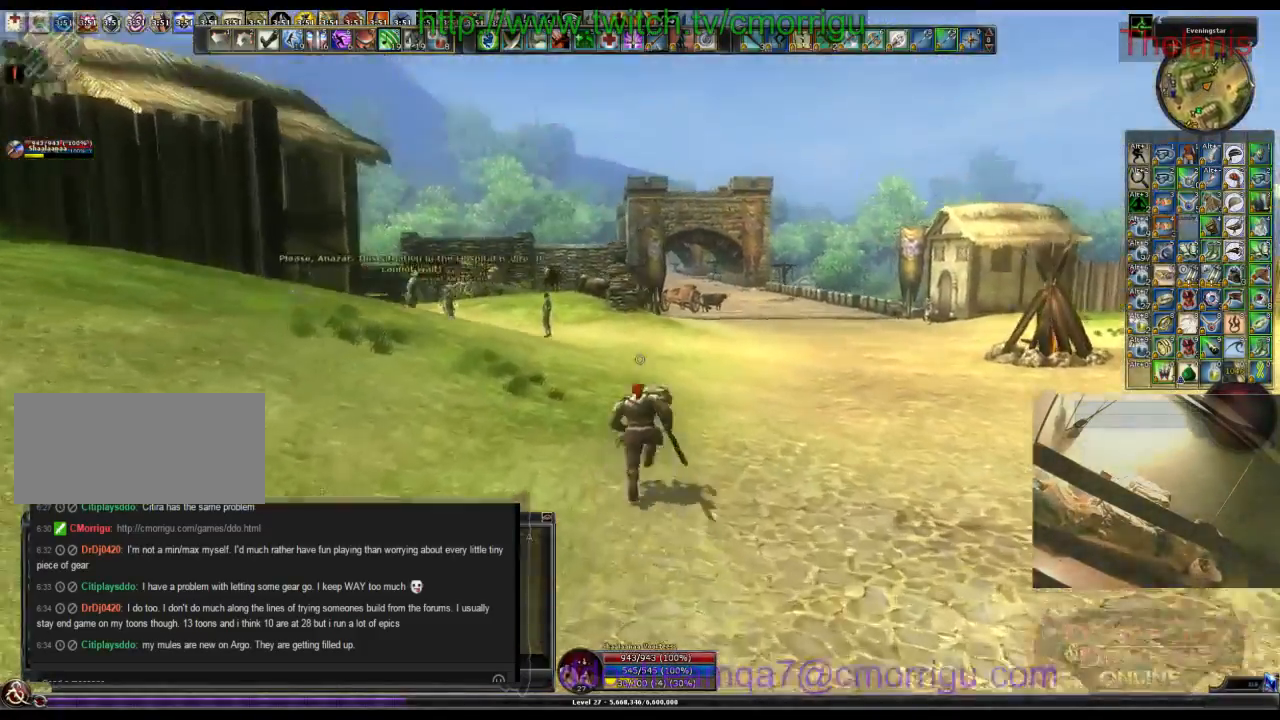
{"keys": ["w"], "events": []}
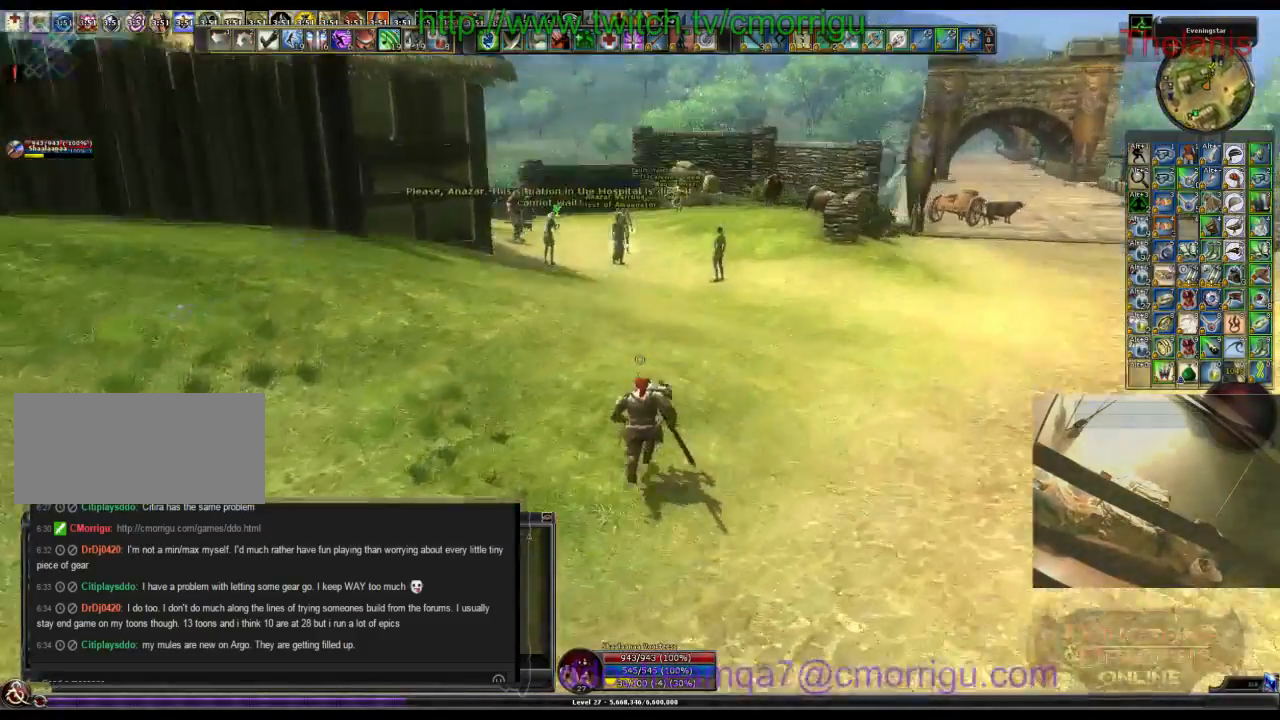
{"keys": ["w"], "events": []}
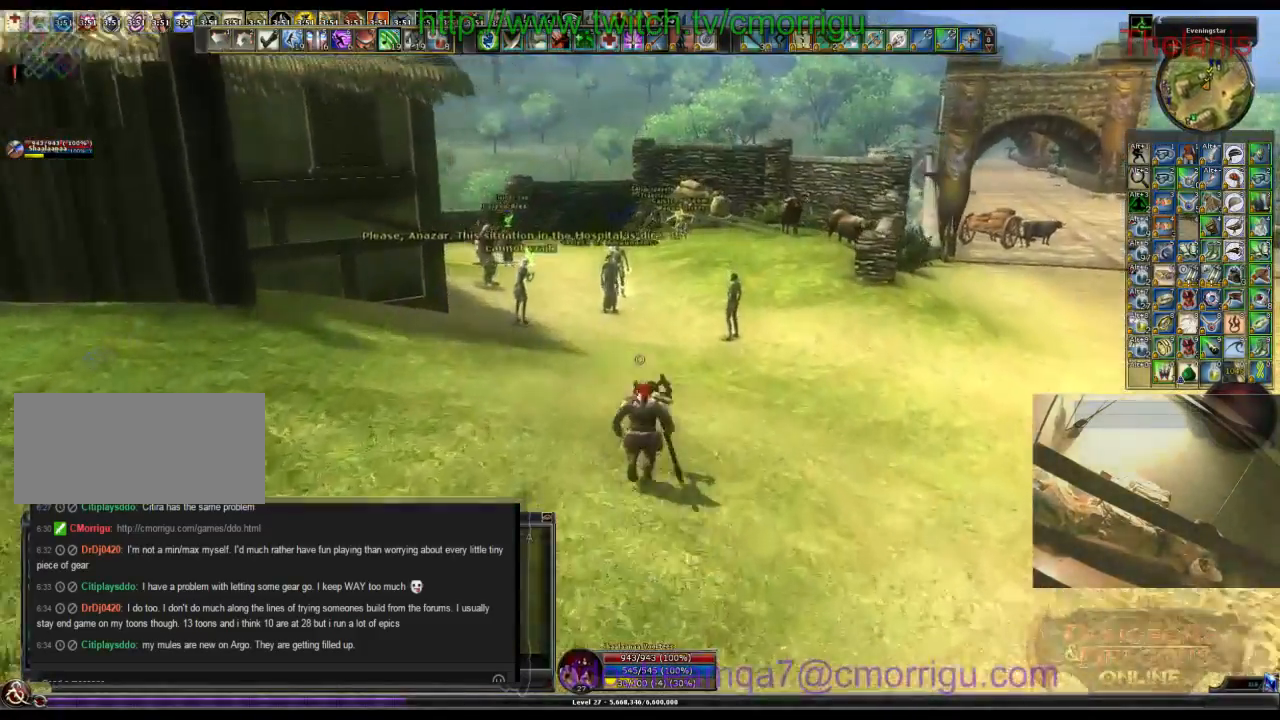
{"keys": ["w"], "events": []}
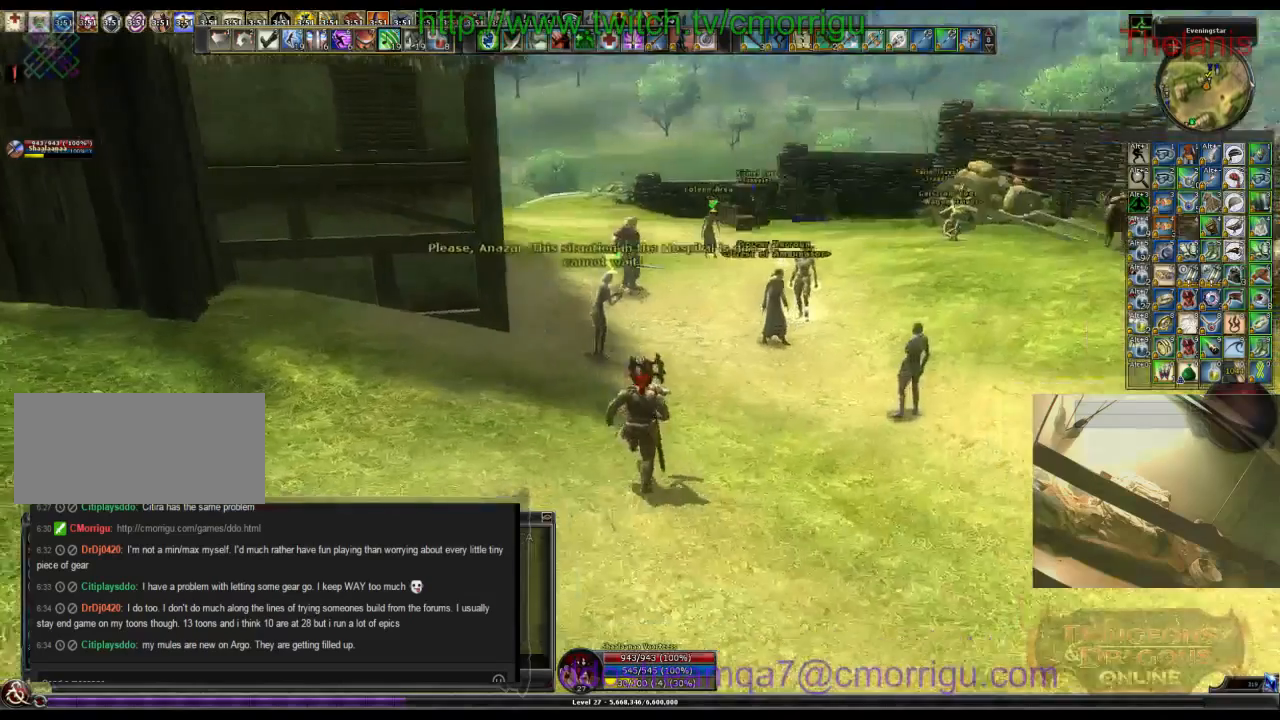
{"keys": [], "events": [[200, "w", "up"]]}